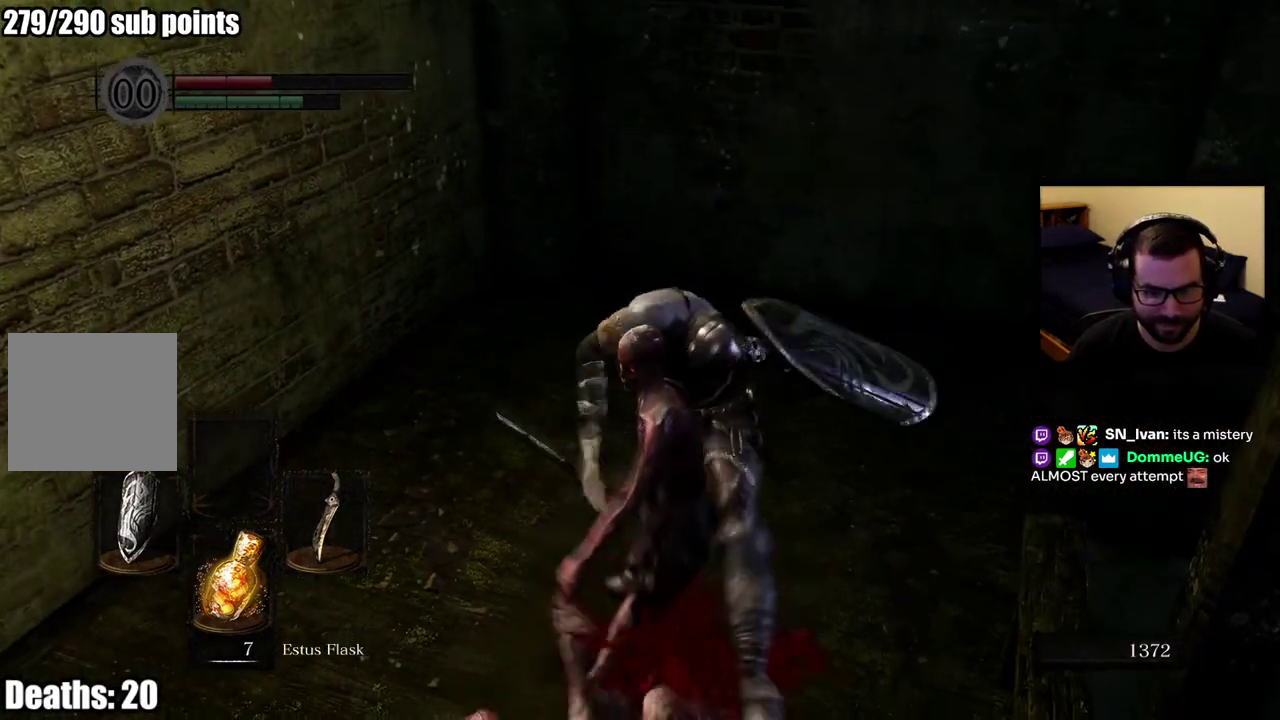
Gameplay with a controller (PlayStation layout); each line is a JSON object with the inputs held at the frame after it. "button_events" lists button changes between this image and that frame as [ms after this image, input, new state], when the widget could be followed in between (sticks are given only as held states). This overlay highlights the sticks when they move; stick clicks (L3 R3) are not distinguishable.
{"buttons": [], "left_stick": "center", "right_stick": "right", "button_events": []}
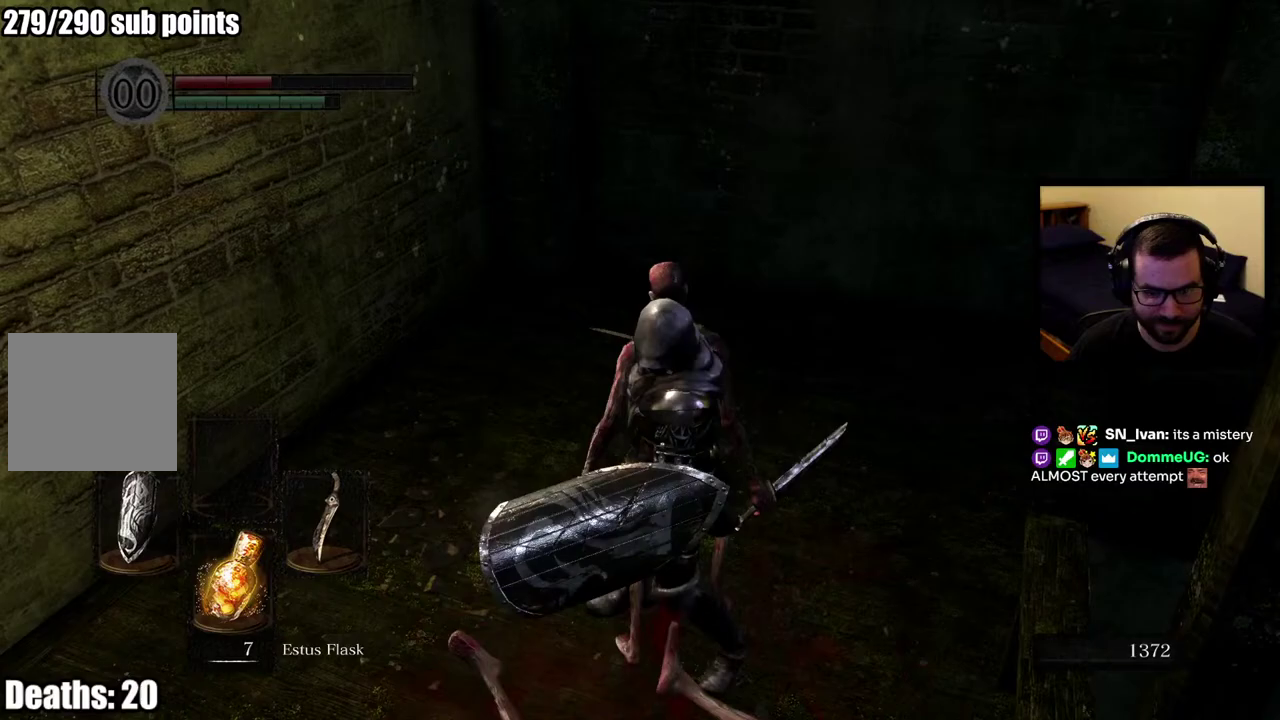
{"buttons": ["L1"], "left_stick": "up-left", "right_stick": "center", "button_events": [[433, "L1", "down"]]}
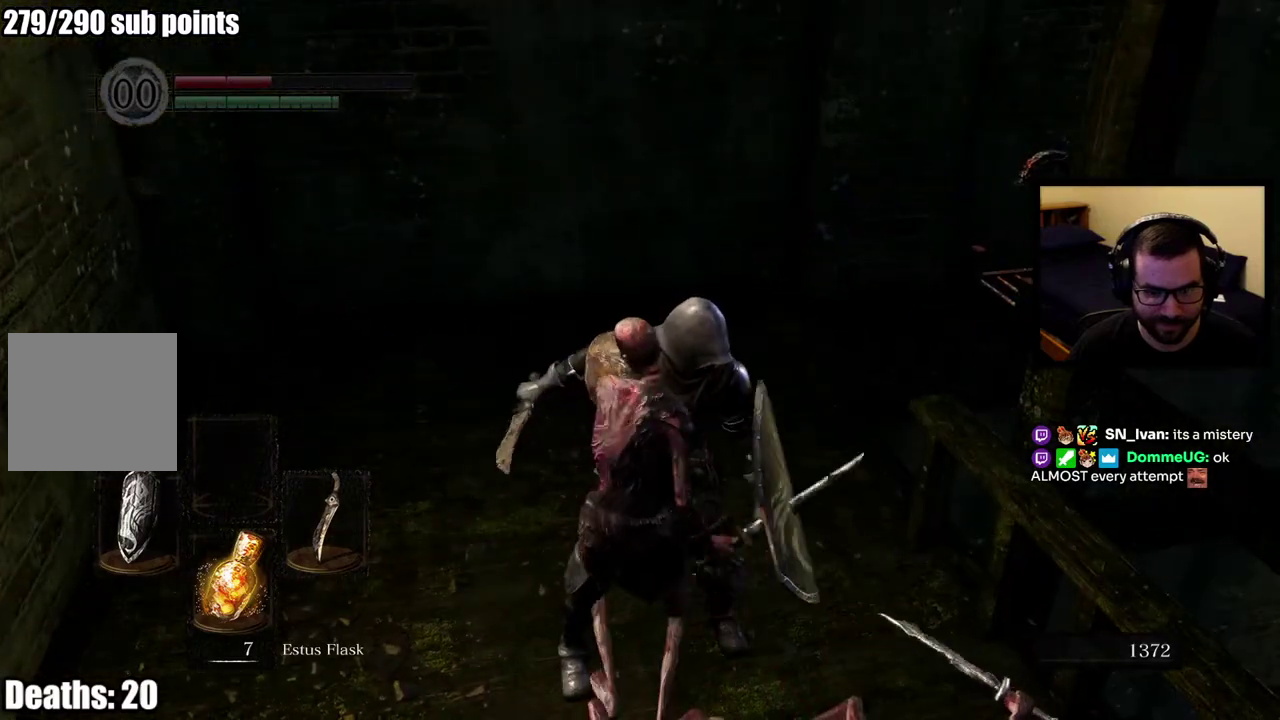
{"buttons": ["L1", "R3"], "left_stick": "down", "right_stick": "center", "button_events": [[467, "R3", "down"]]}
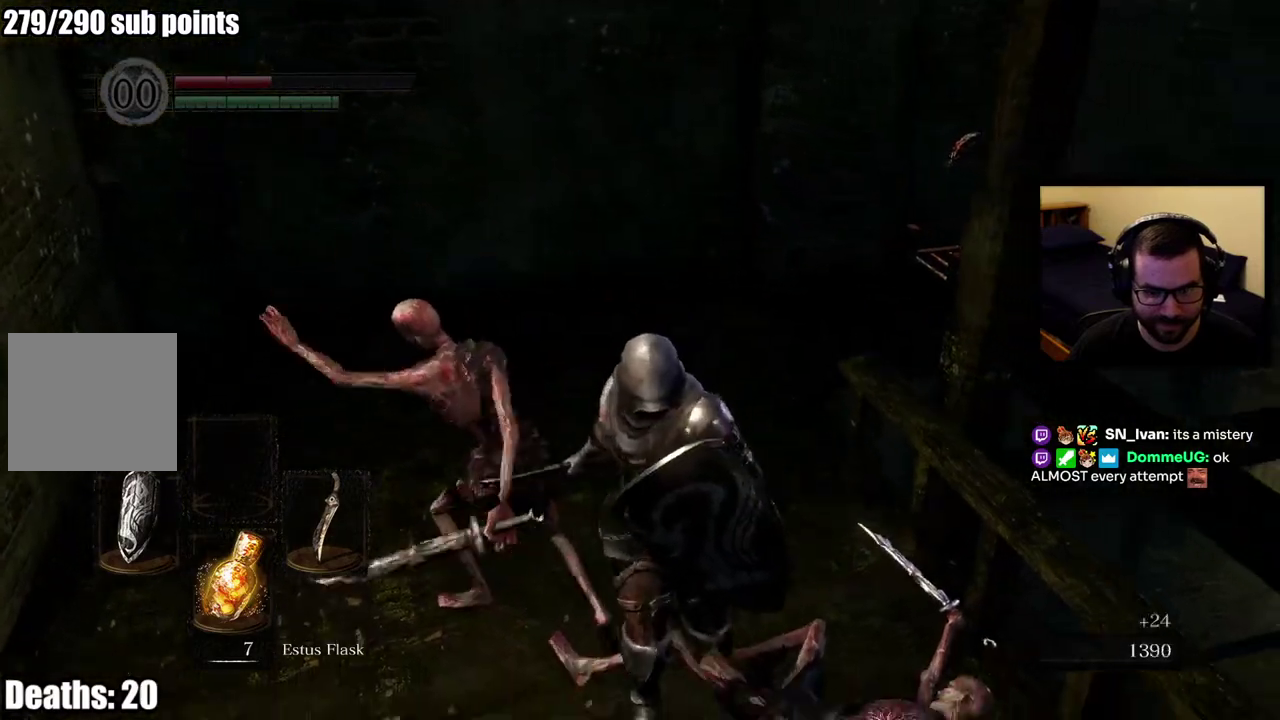
{"buttons": ["L1"], "left_stick": "left", "right_stick": "center", "button_events": [[117, "R3", "up"]]}
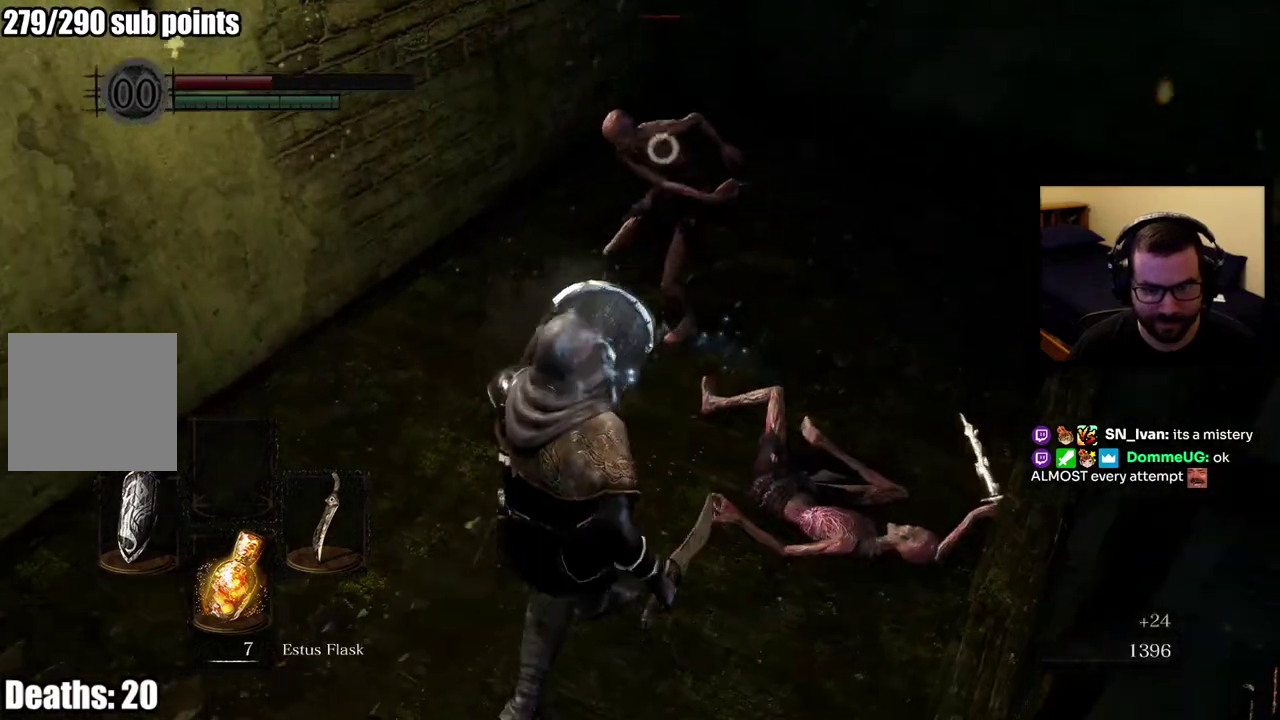
{"buttons": ["L1"], "left_stick": "up", "right_stick": "center", "button_events": []}
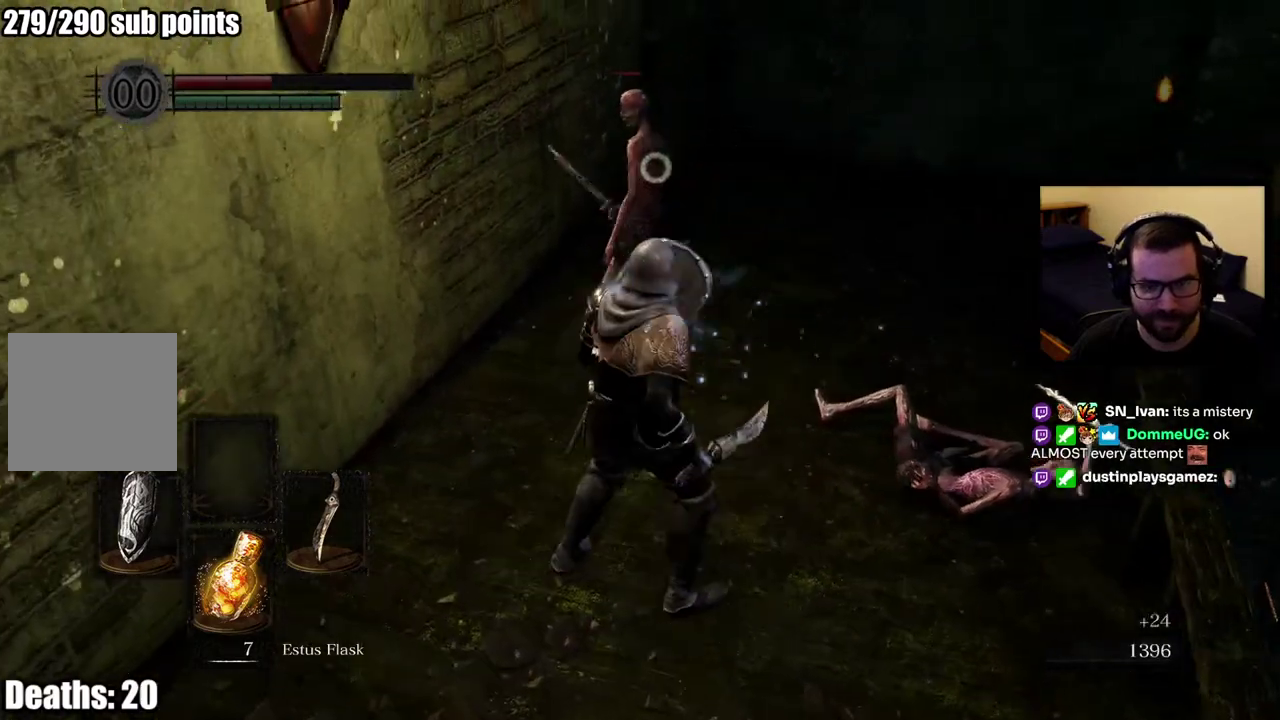
{"buttons": ["R1"], "left_stick": "up-right", "right_stick": "center", "button_events": [[50, "R1", "down"], [150, "R1", "up"], [217, "R1", "down"], [333, "R1", "up"], [417, "L1", "up"], [433, "R1", "down"]]}
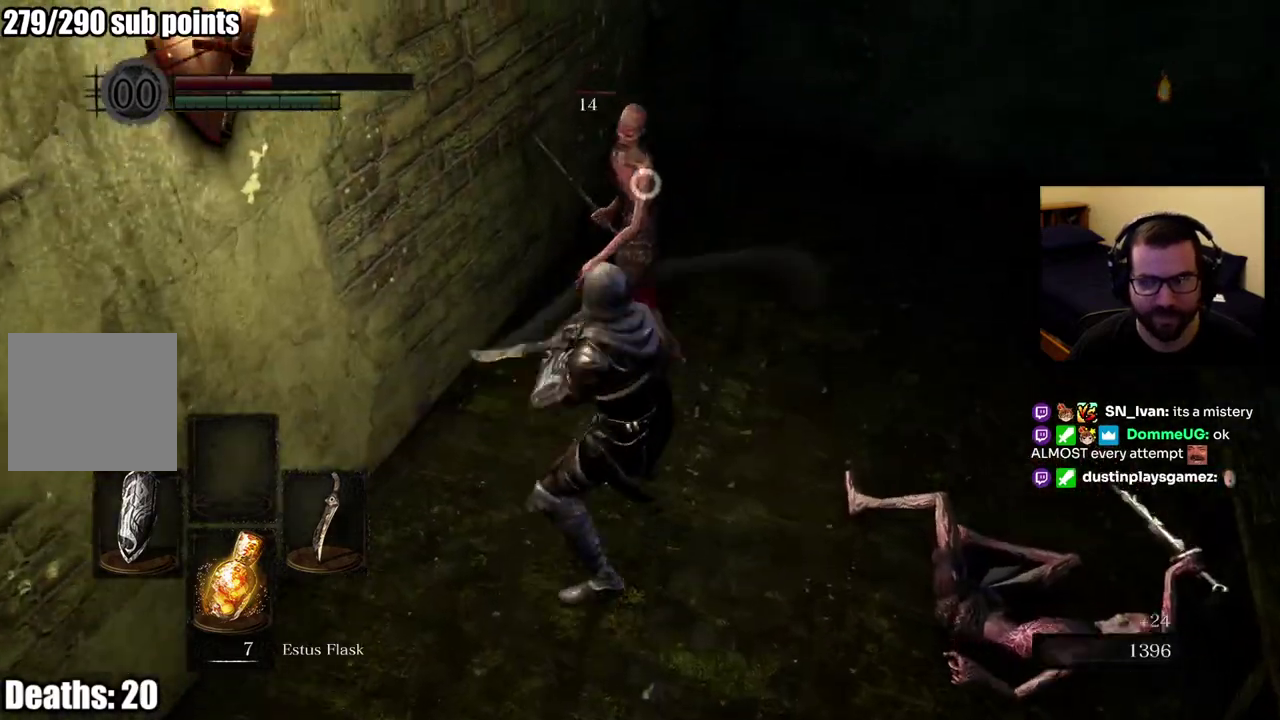
{"buttons": ["R1"], "left_stick": "up-right", "right_stick": "center", "button_events": [[50, "R1", "up"], [100, "R1", "down"], [233, "R1", "up"], [283, "R1", "down"], [417, "R1", "up"], [483, "R1", "down"]]}
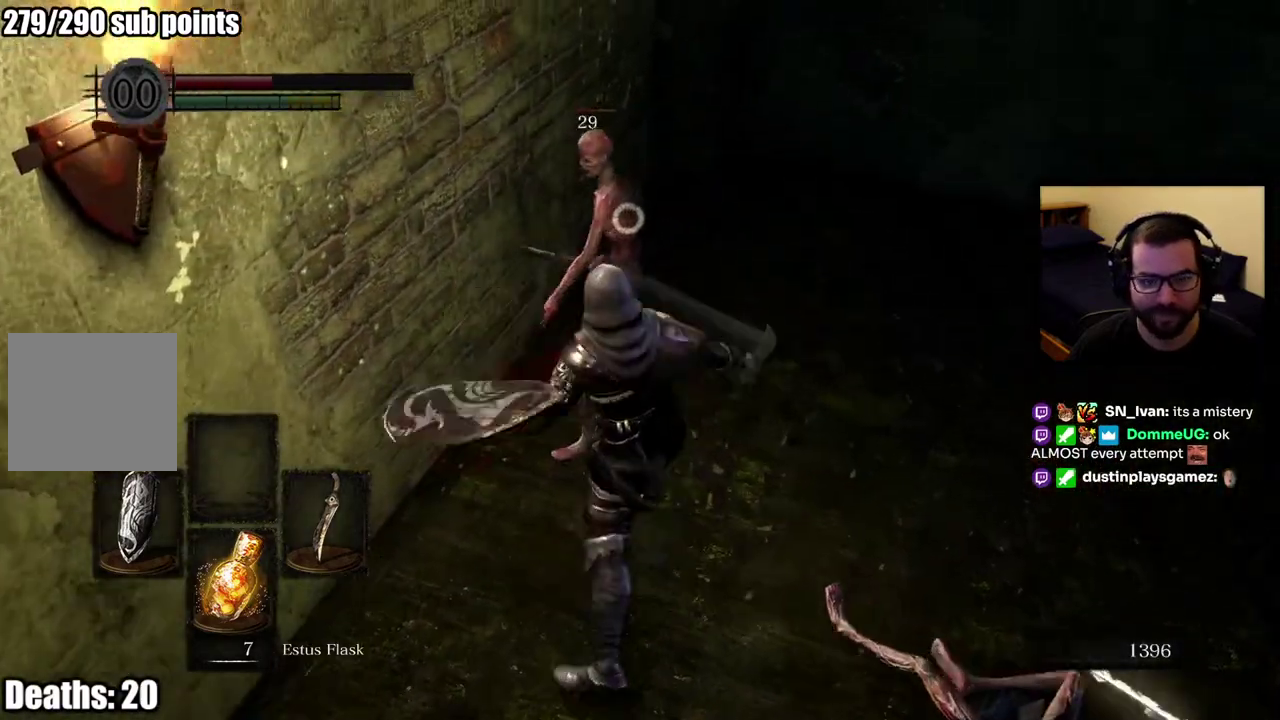
{"buttons": ["R1"], "left_stick": "up-right", "right_stick": "center", "button_events": [[250, "R1", "up"], [300, "R1", "down"], [417, "R1", "up"], [483, "R1", "down"]]}
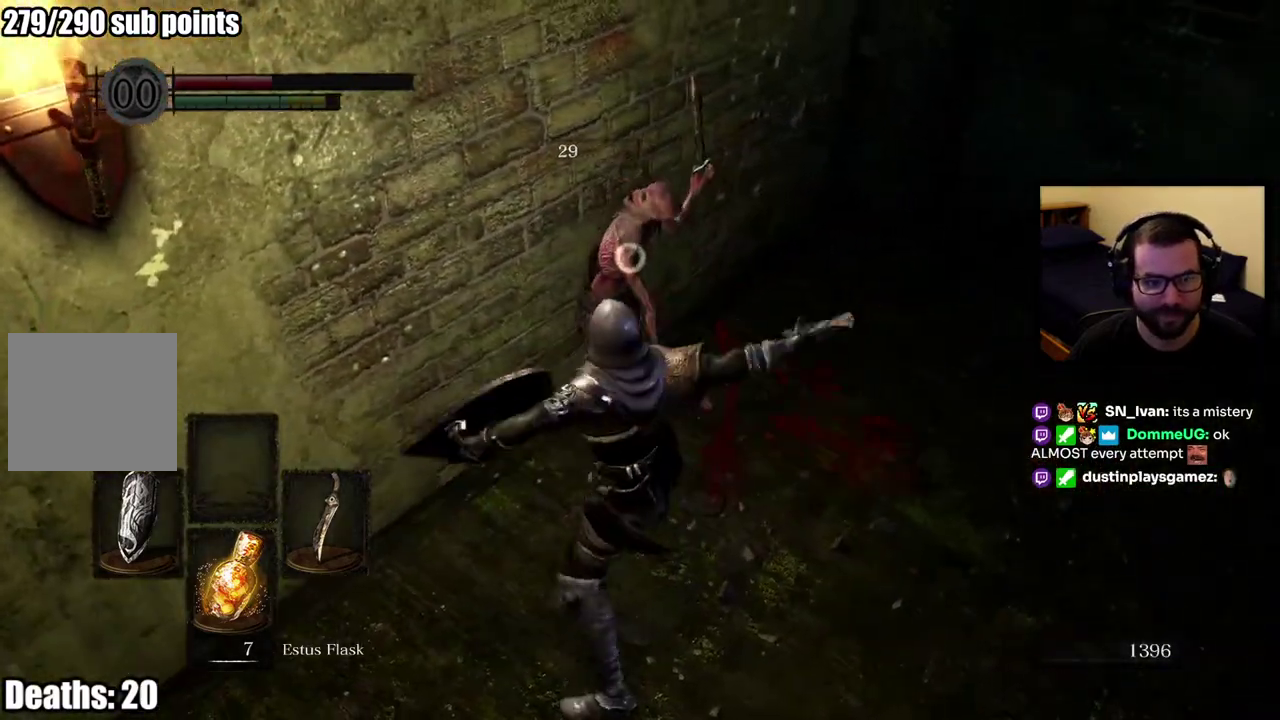
{"buttons": [], "left_stick": "center", "right_stick": "center", "button_events": [[117, "R1", "up"], [183, "R1", "down"], [300, "R1", "up"]]}
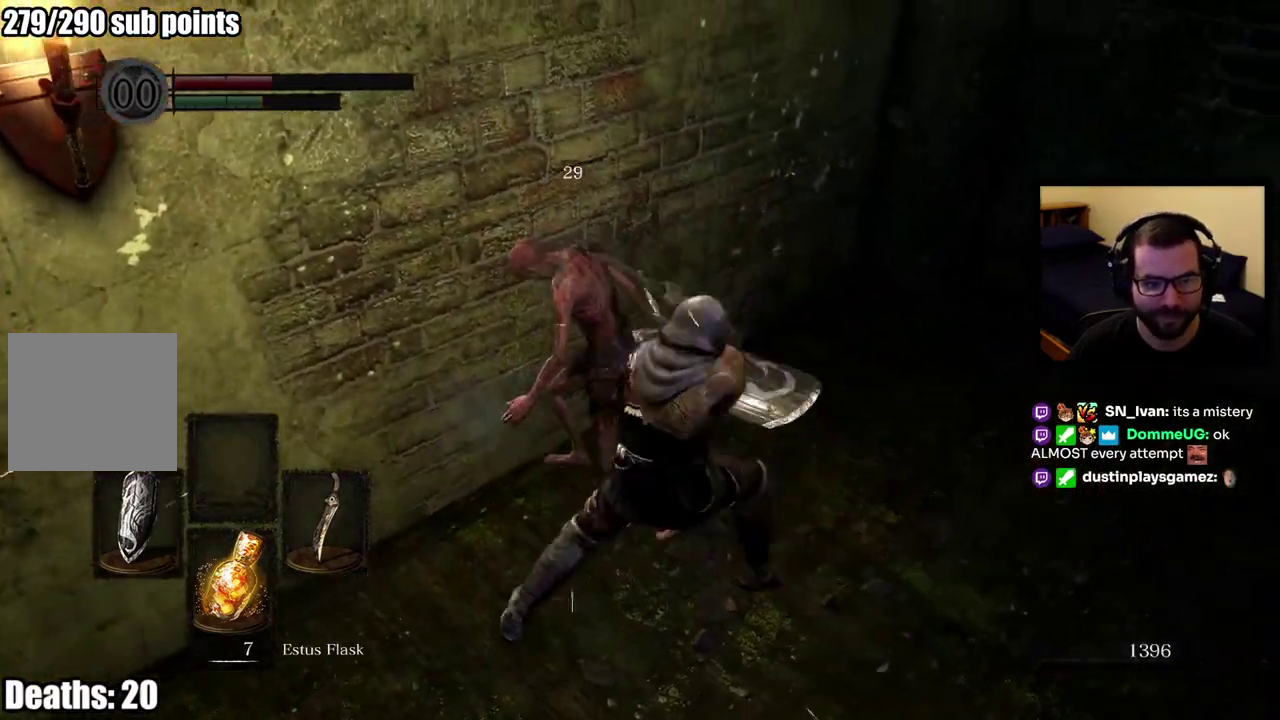
{"buttons": [], "left_stick": "left", "right_stick": "left", "button_events": []}
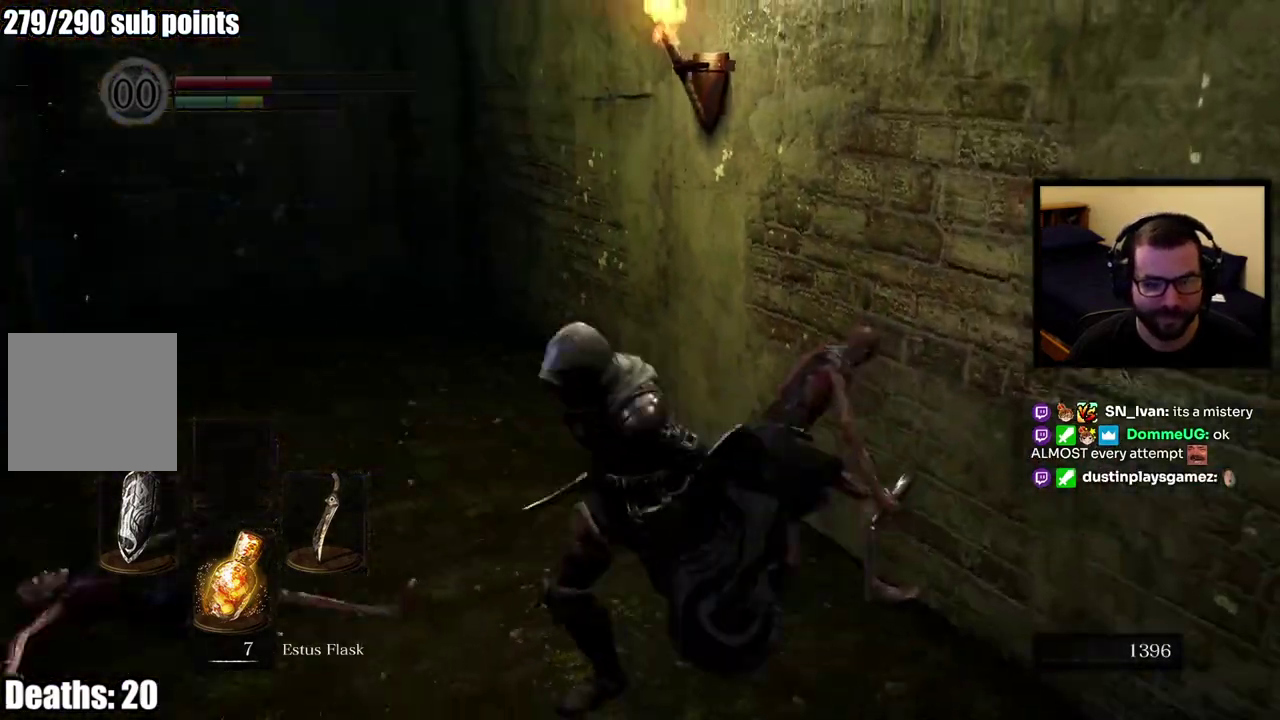
{"buttons": ["SQUARE"], "left_stick": "up", "right_stick": "center", "button_events": [[433, "SQUARE", "down"]]}
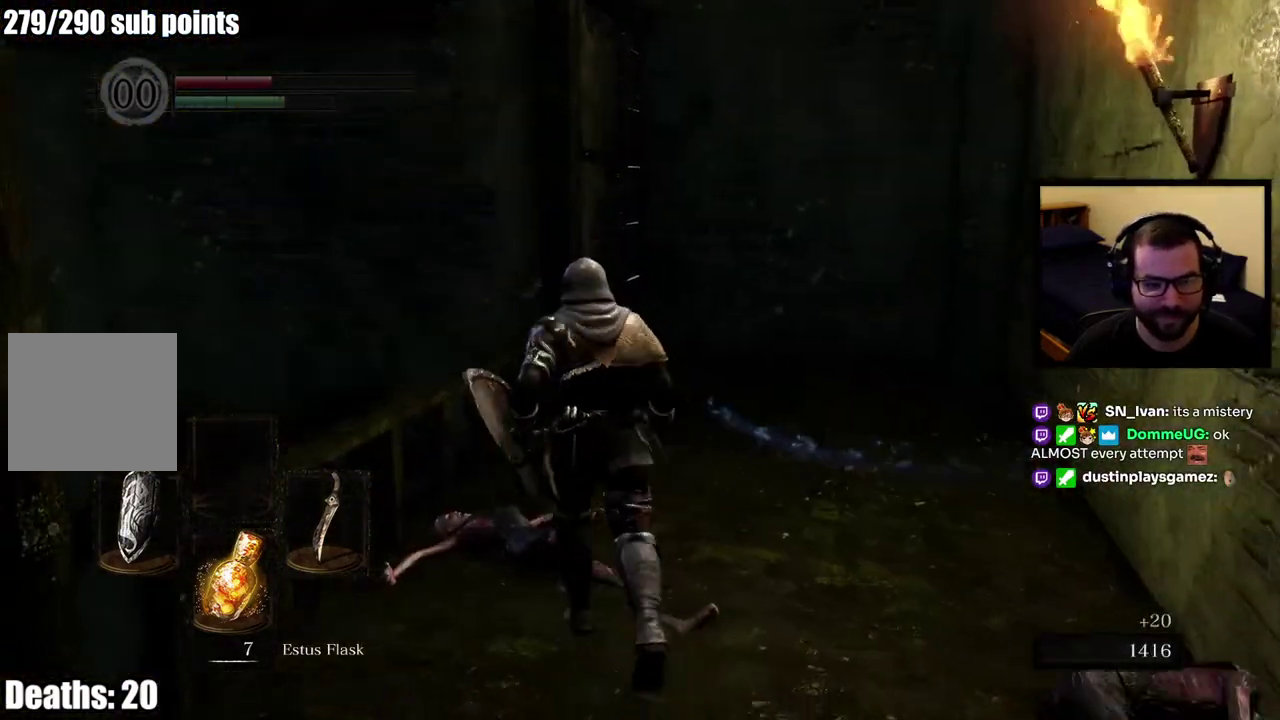
{"buttons": [], "left_stick": "up", "right_stick": "left", "button_events": [[33, "SQUARE", "up"]]}
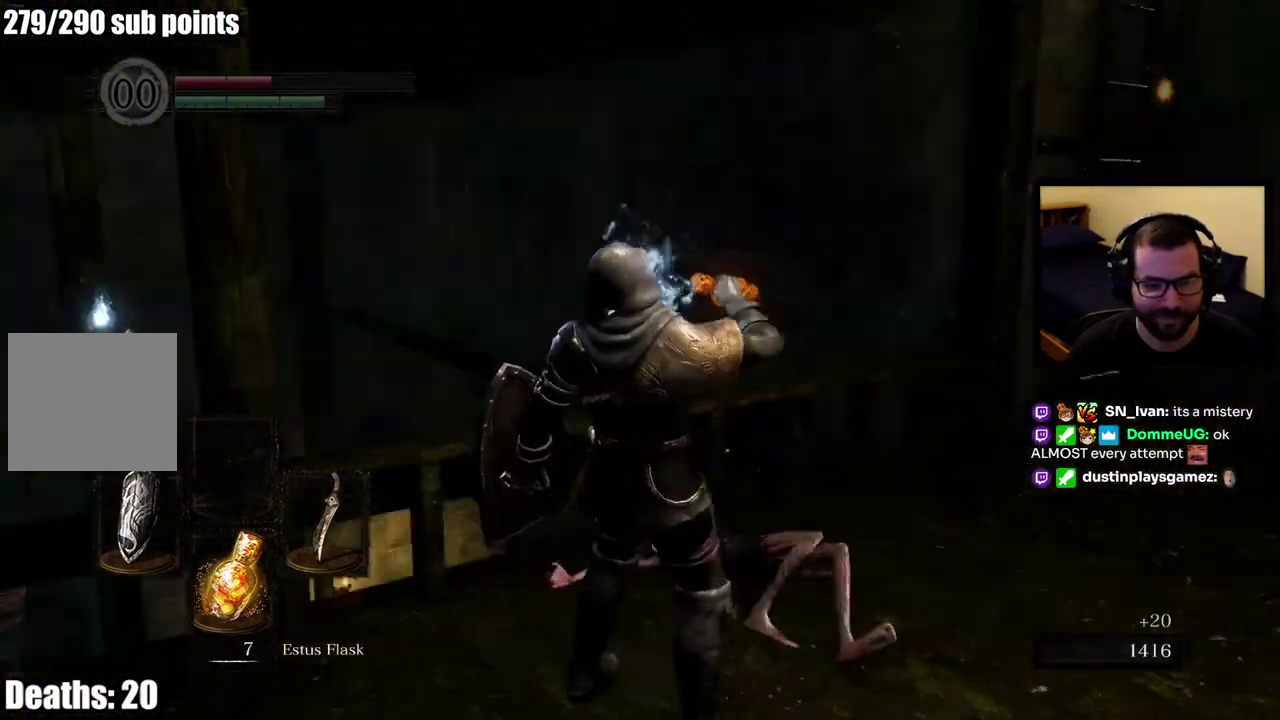
{"buttons": [], "left_stick": "up", "right_stick": "center", "button_events": []}
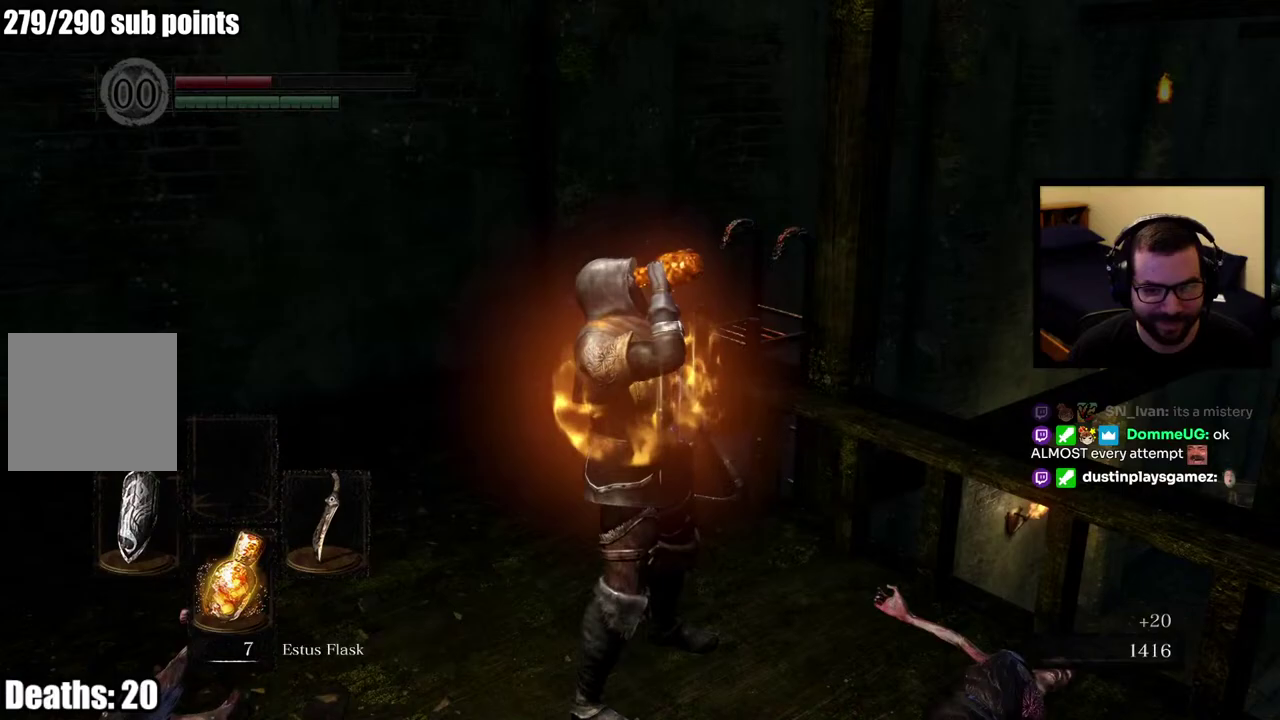
{"buttons": [], "left_stick": "center", "right_stick": "center", "button_events": []}
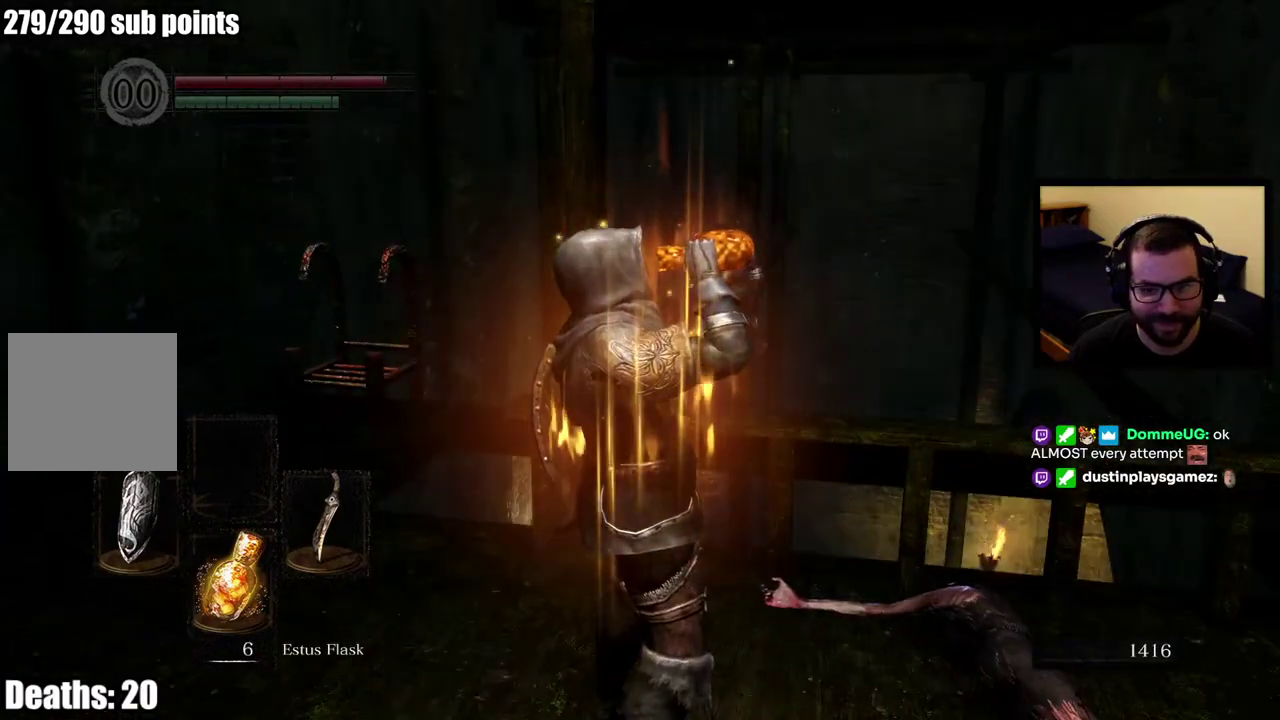
{"buttons": [], "left_stick": "left", "right_stick": "center", "button_events": []}
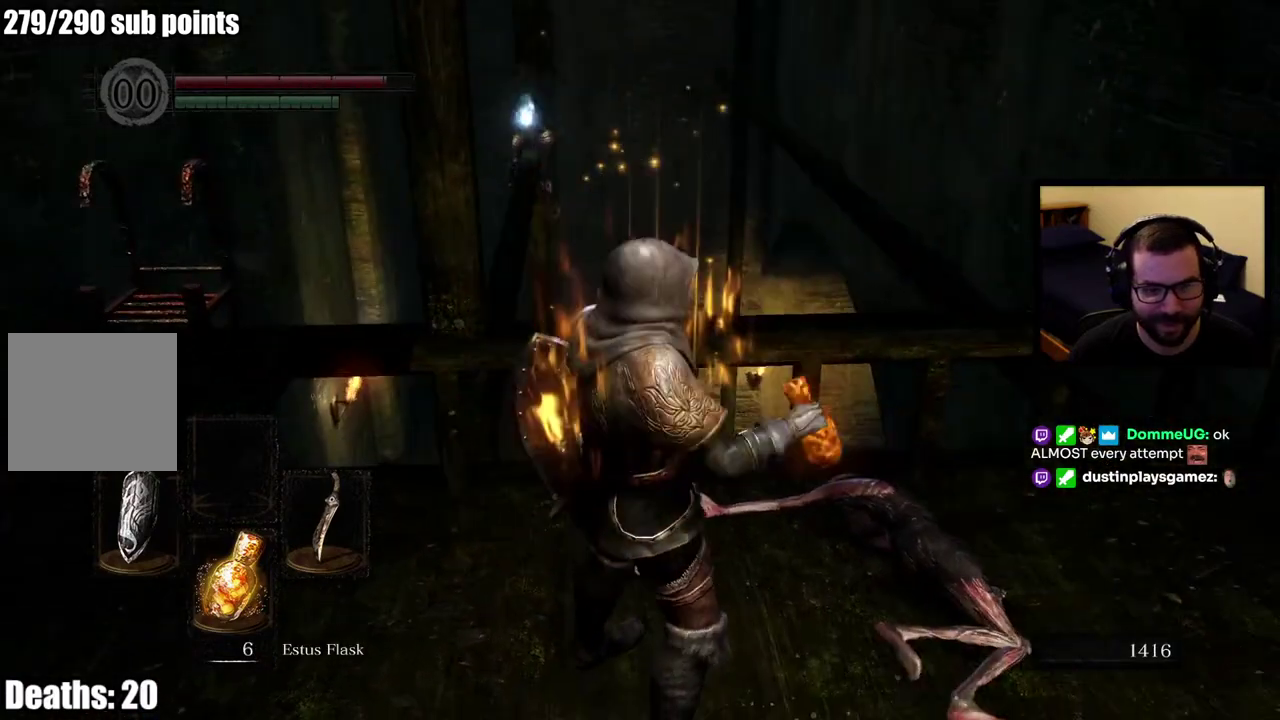
{"buttons": [], "left_stick": "left", "right_stick": "center", "button_events": []}
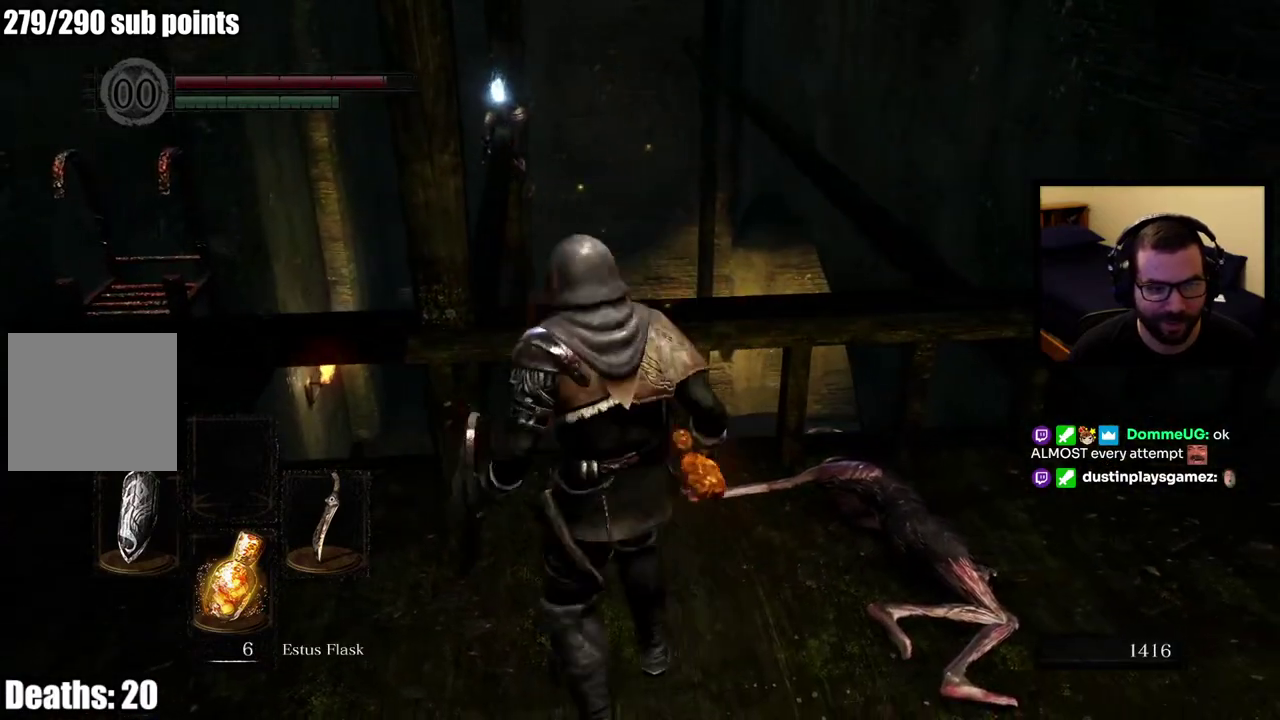
{"buttons": [], "left_stick": "up-left", "right_stick": "down-right", "button_events": []}
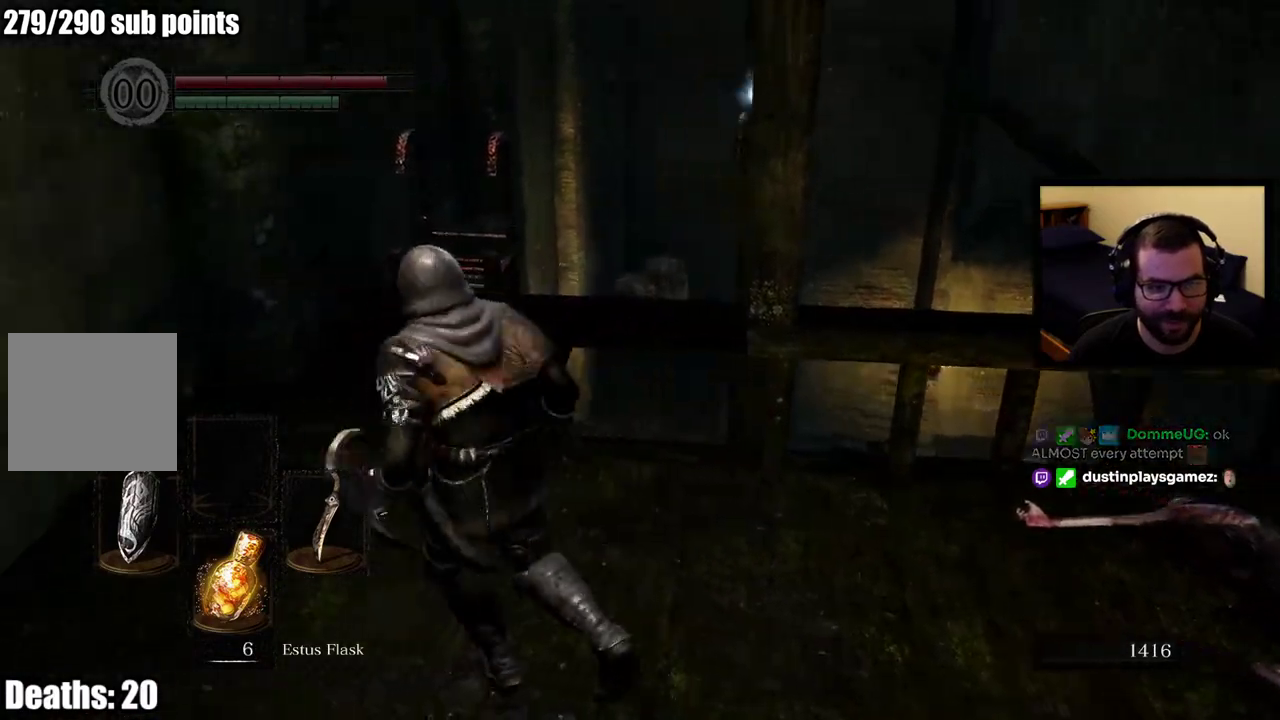
{"buttons": [], "left_stick": "center", "right_stick": "down-right", "button_events": []}
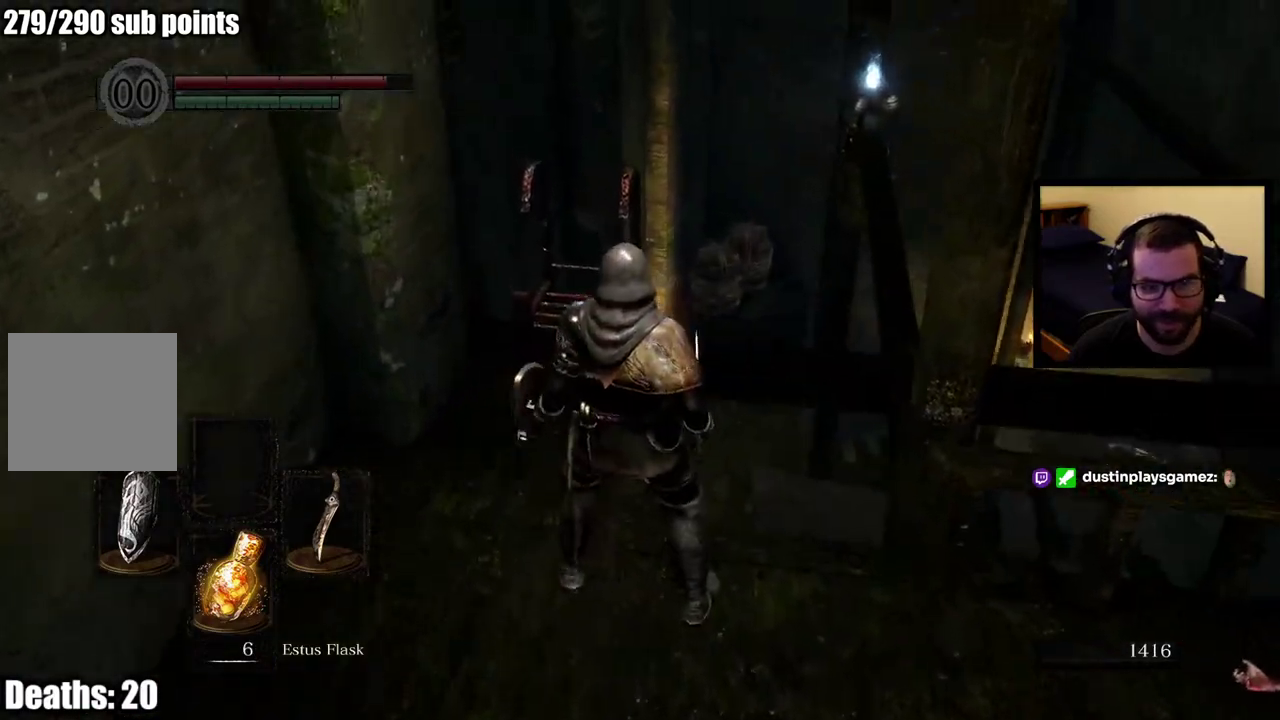
{"buttons": [], "left_stick": "down-right", "right_stick": "center", "button_events": []}
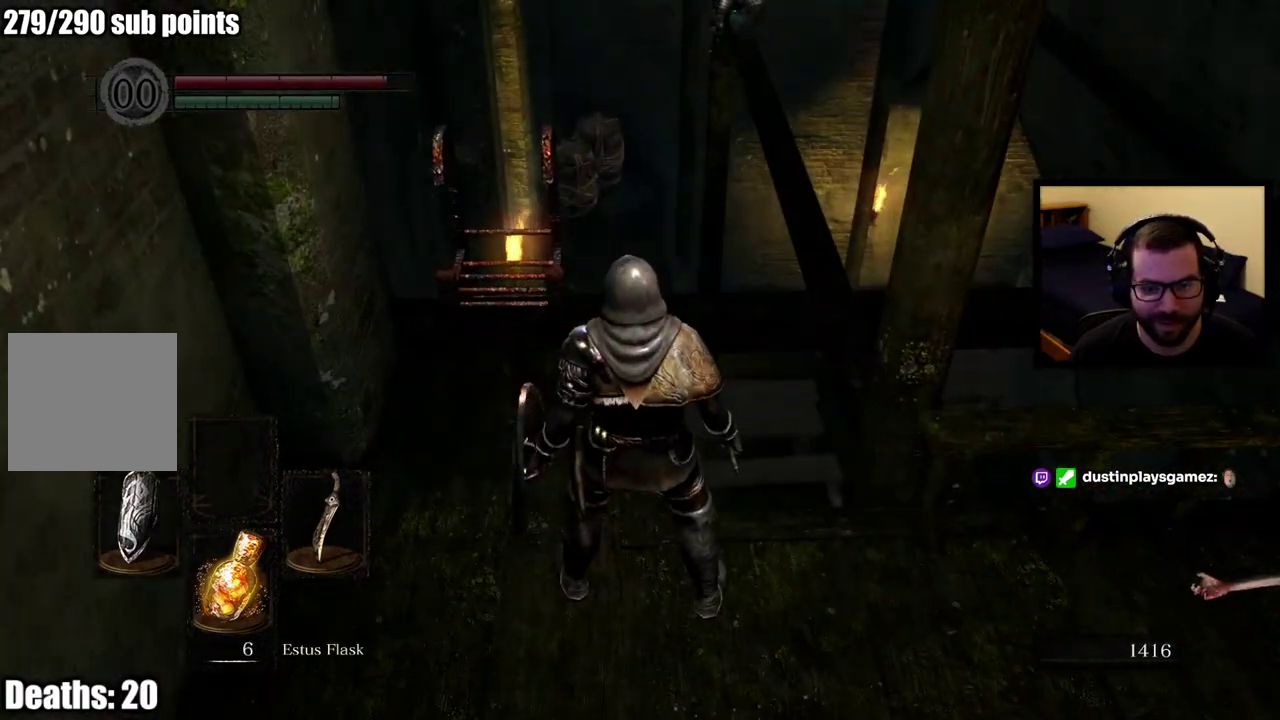
{"buttons": [], "left_stick": "right", "right_stick": "center", "button_events": []}
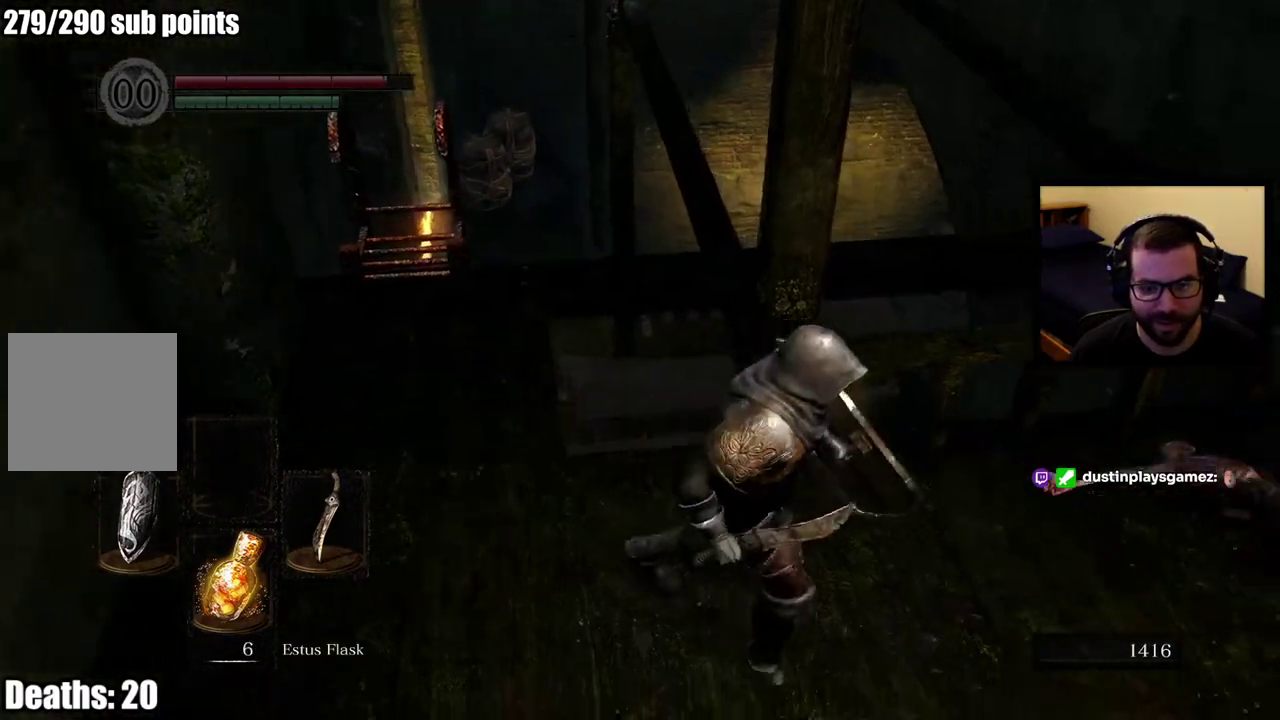
{"buttons": [], "left_stick": "center", "right_stick": "up-left", "button_events": []}
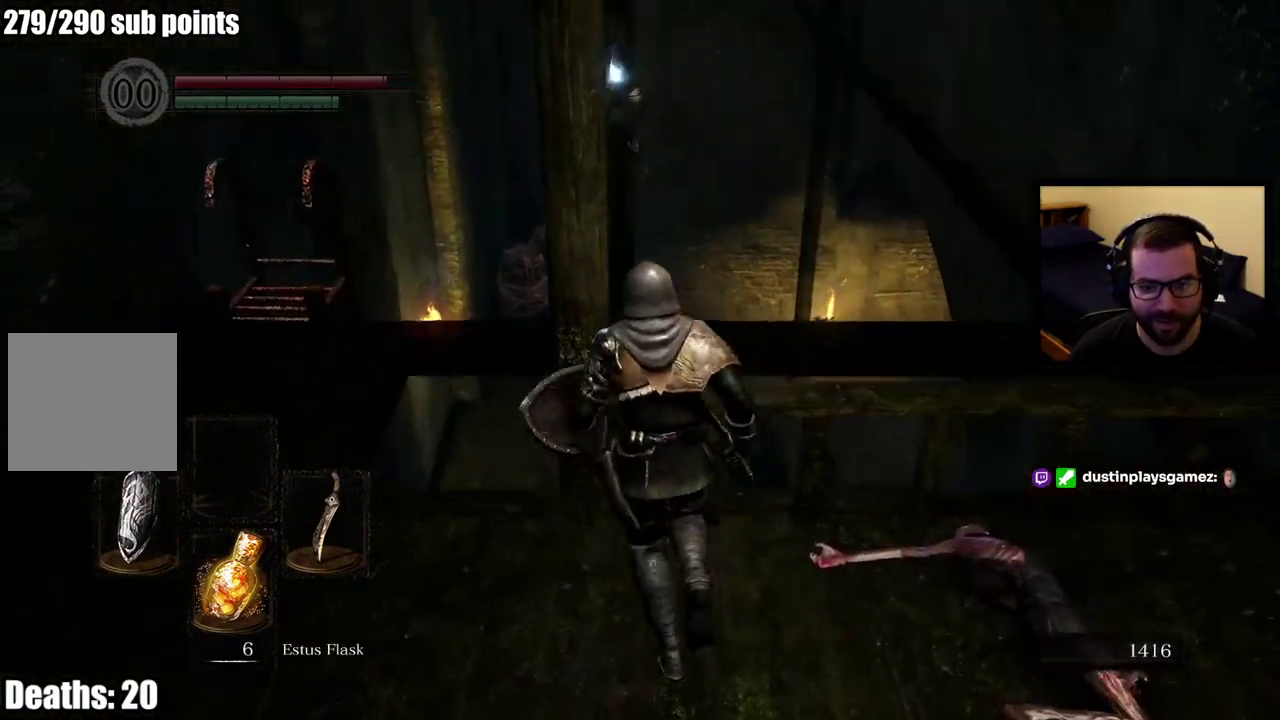
{"buttons": [], "left_stick": "center", "right_stick": "center", "button_events": []}
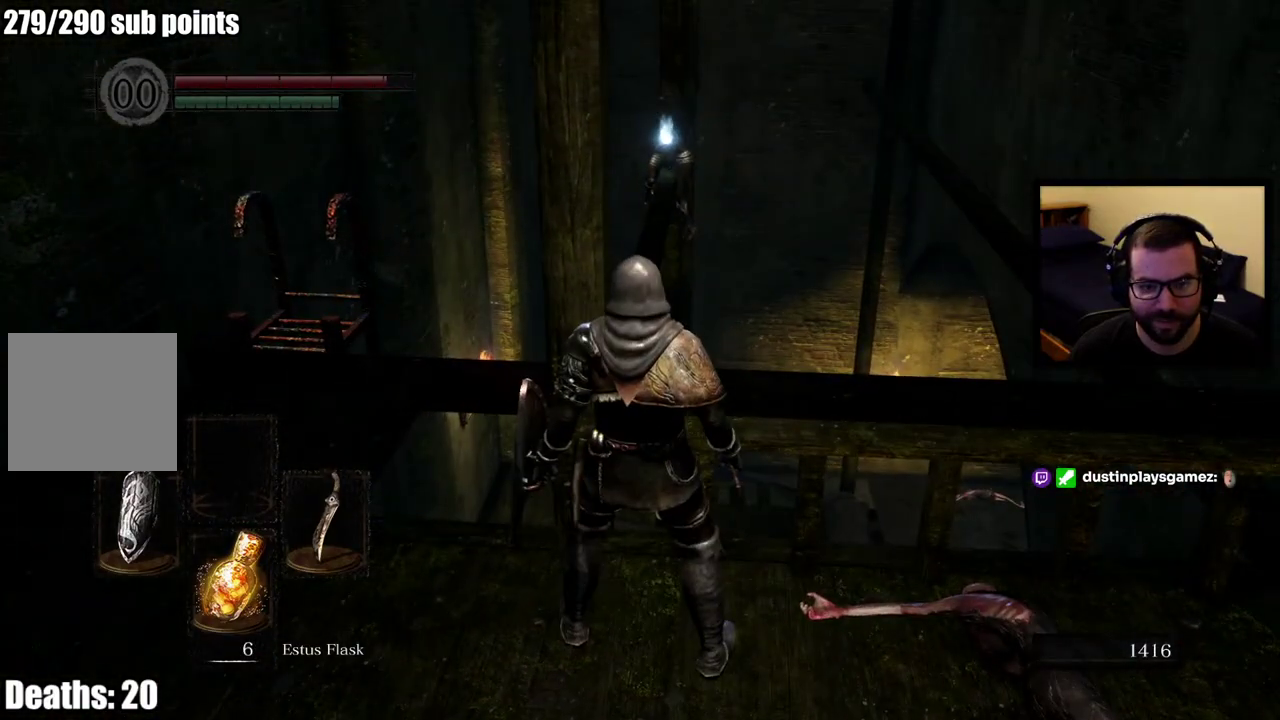
{"buttons": [], "left_stick": "center", "right_stick": "center", "button_events": []}
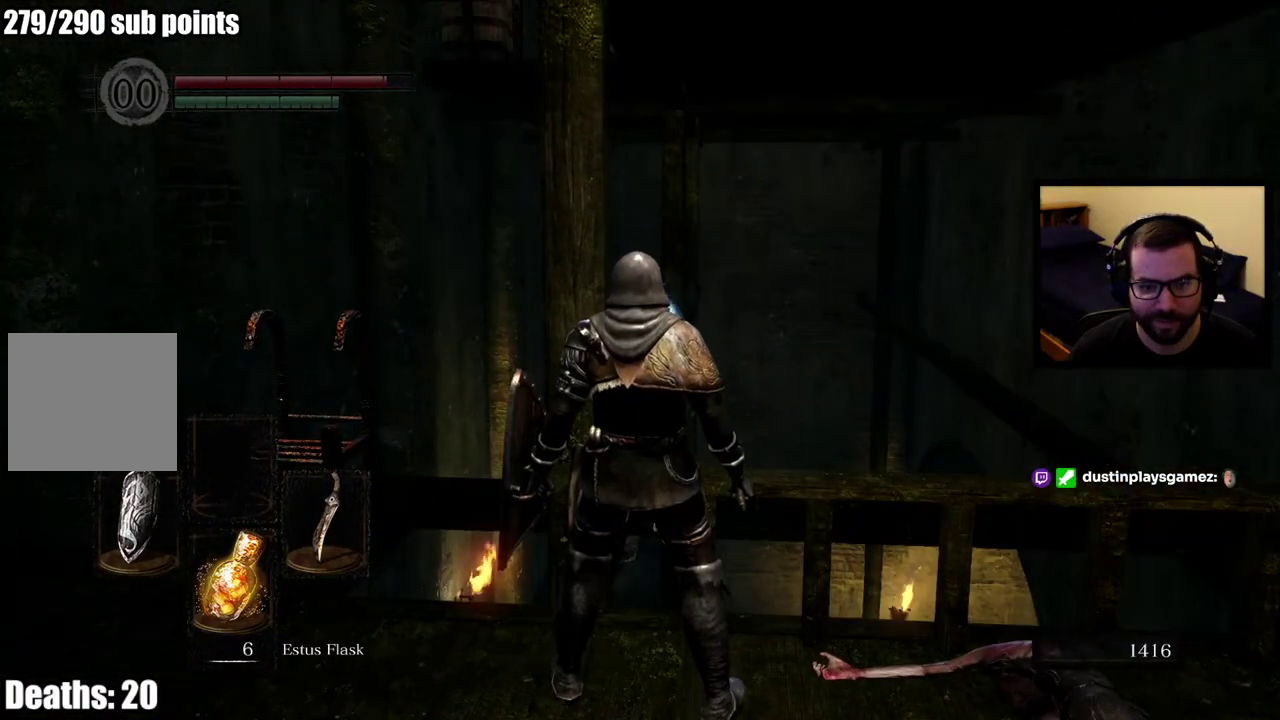
{"buttons": [], "left_stick": "center", "right_stick": "center", "button_events": []}
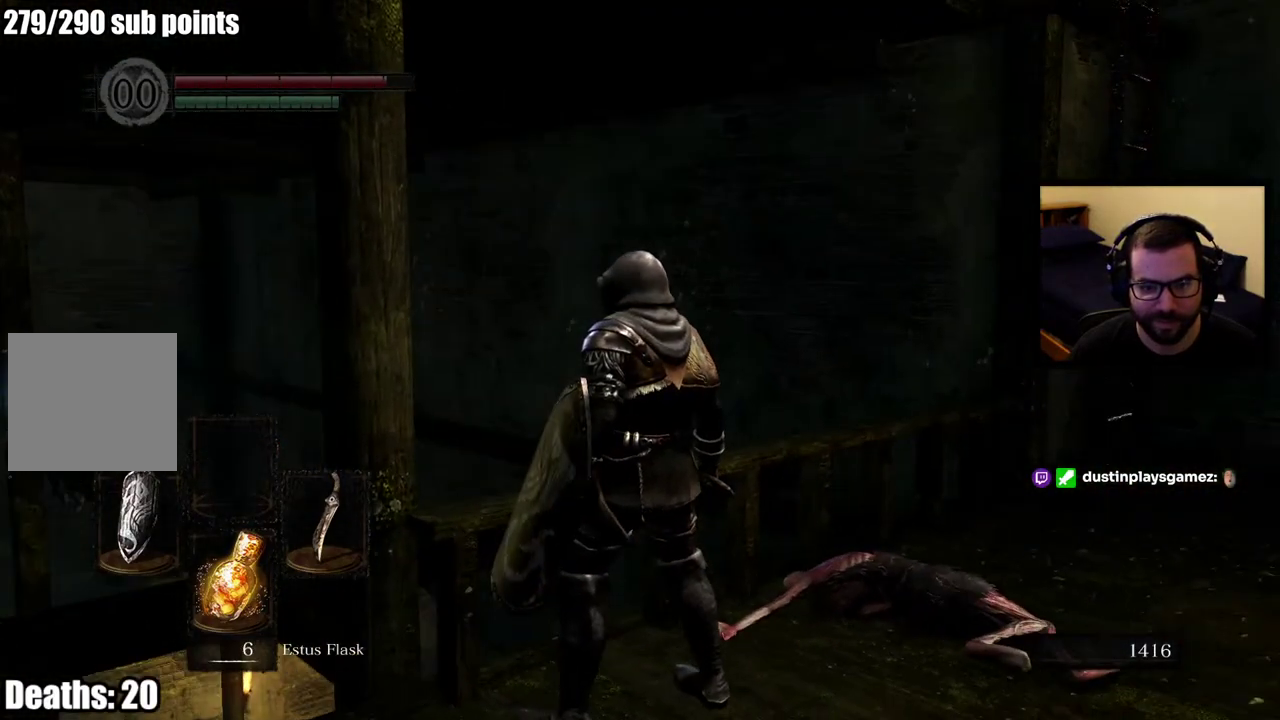
{"buttons": [], "left_stick": "center", "right_stick": "center", "button_events": []}